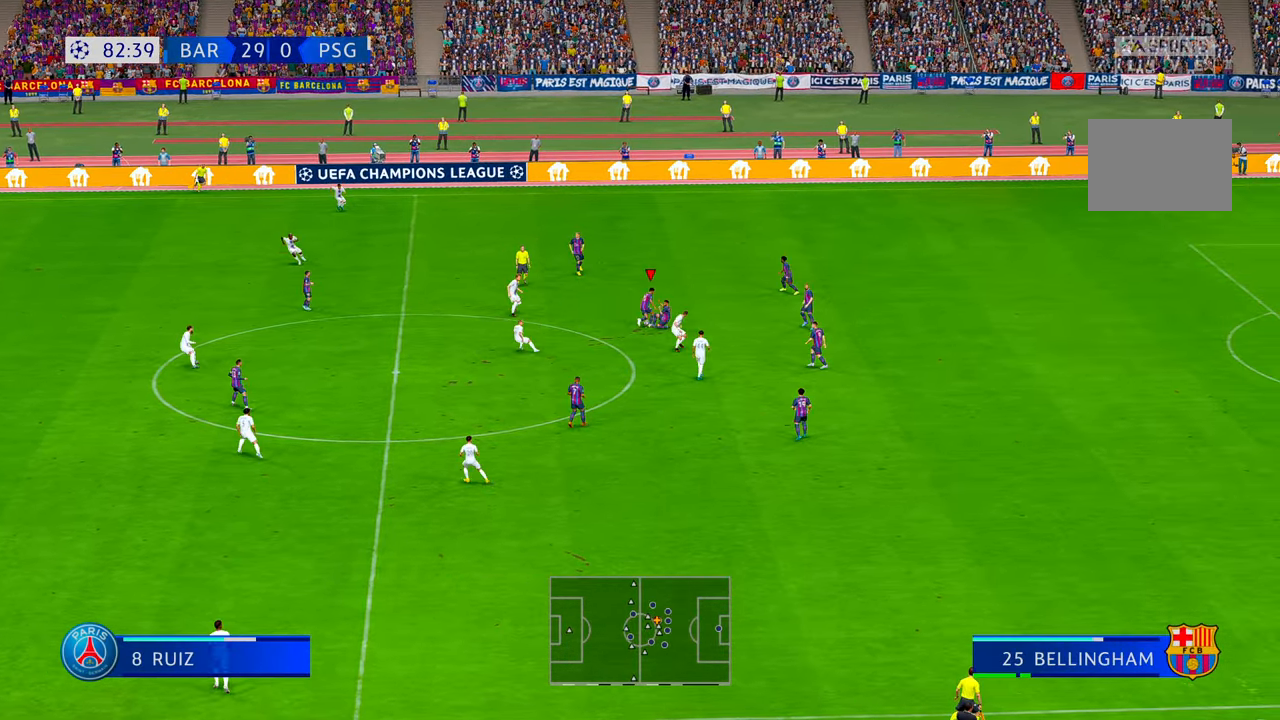
Gameplay with a controller (Xbox layout); each line is a JSON object with the inputs held at the frame after it. "events" lists button and stick changes between this image and that frame as [ms after this image, input, new state], when the widget could be followed in between. Not read: L3 R3.
{"buttons": ["R2"], "left_stick": "up", "right_stick": "center", "events": []}
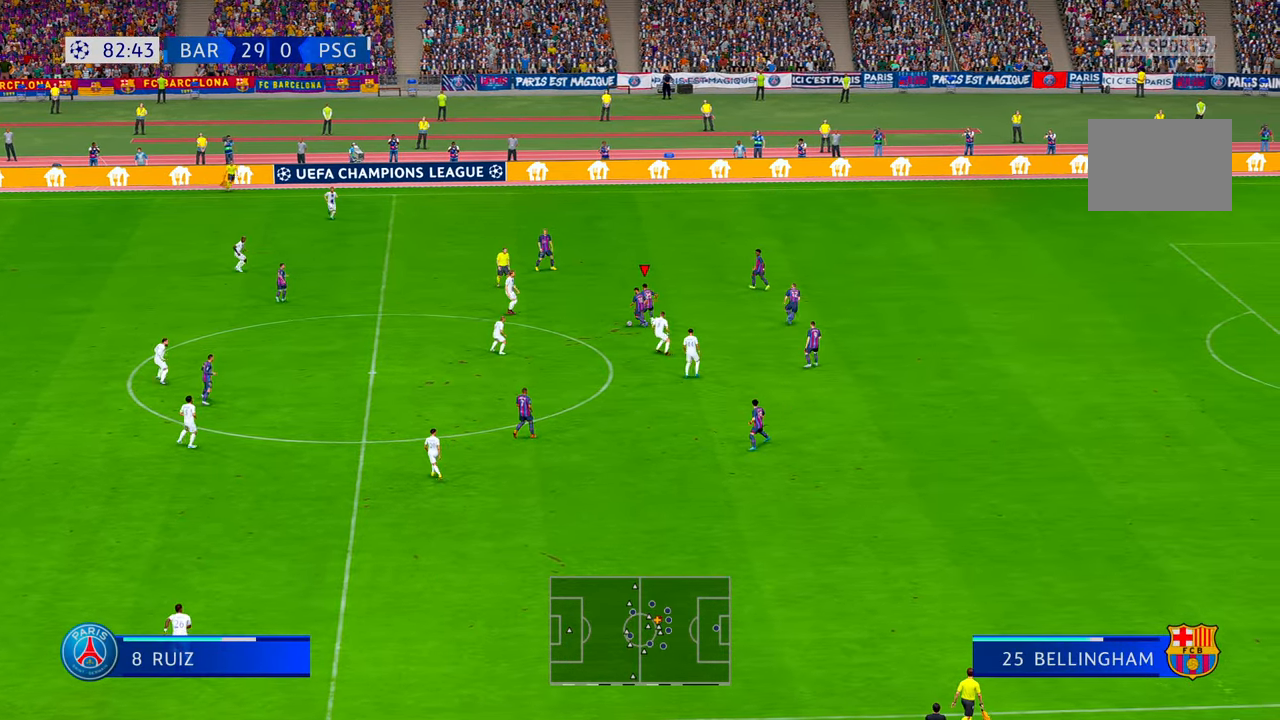
{"buttons": ["R2"], "left_stick": "up", "right_stick": "center", "events": []}
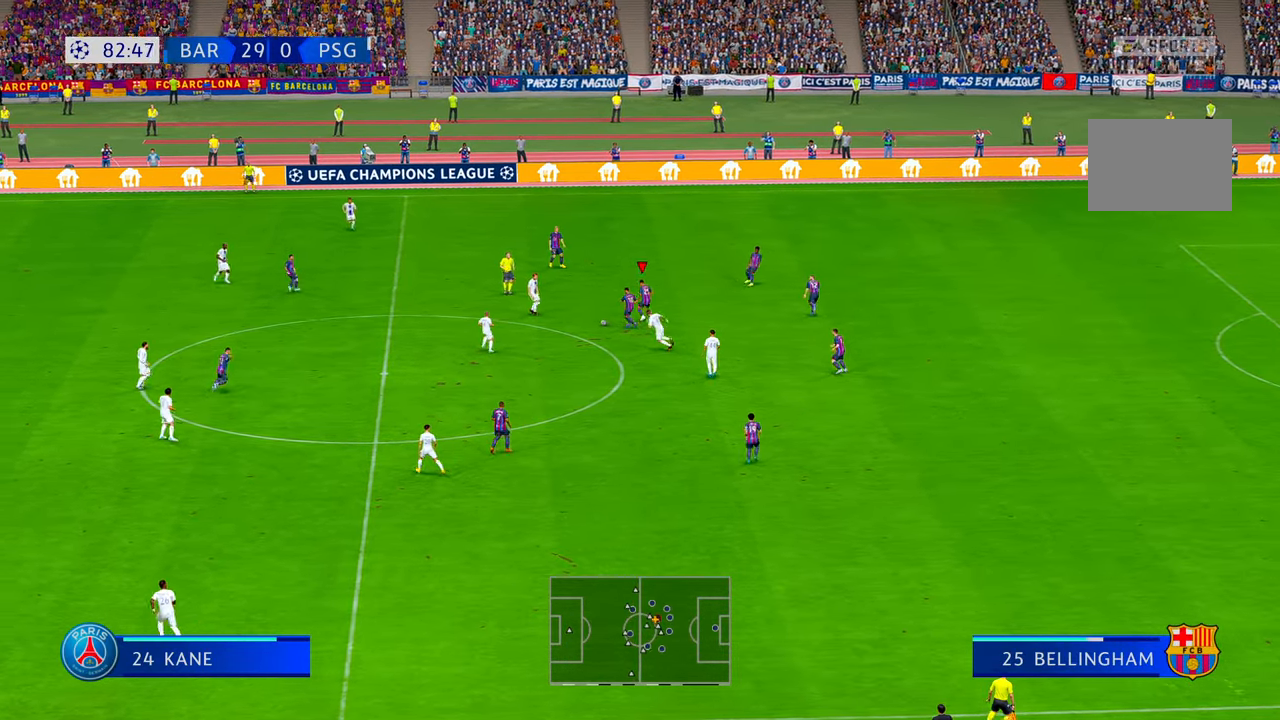
{"buttons": ["R2"], "left_stick": "up-left", "right_stick": "center", "events": [[350, "left_stick", "up-left"]]}
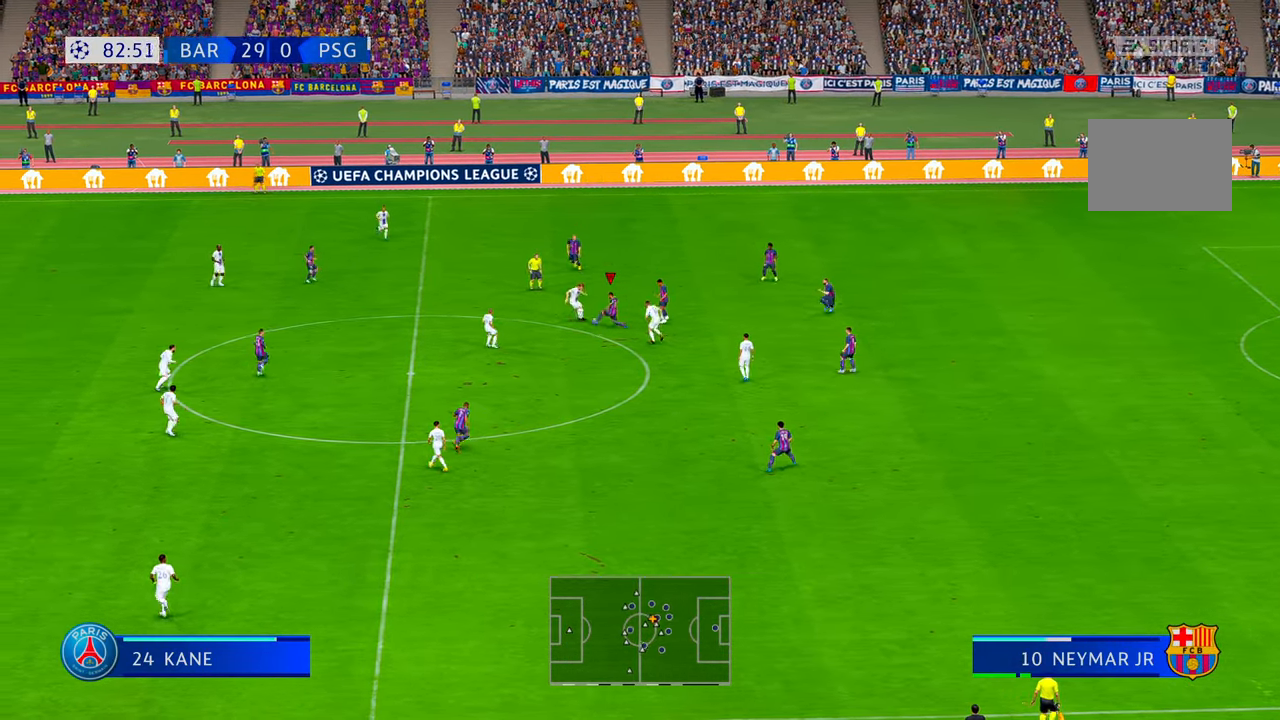
{"buttons": ["R2"], "left_stick": "left", "right_stick": "center", "events": [[50, "left_stick", "left"]]}
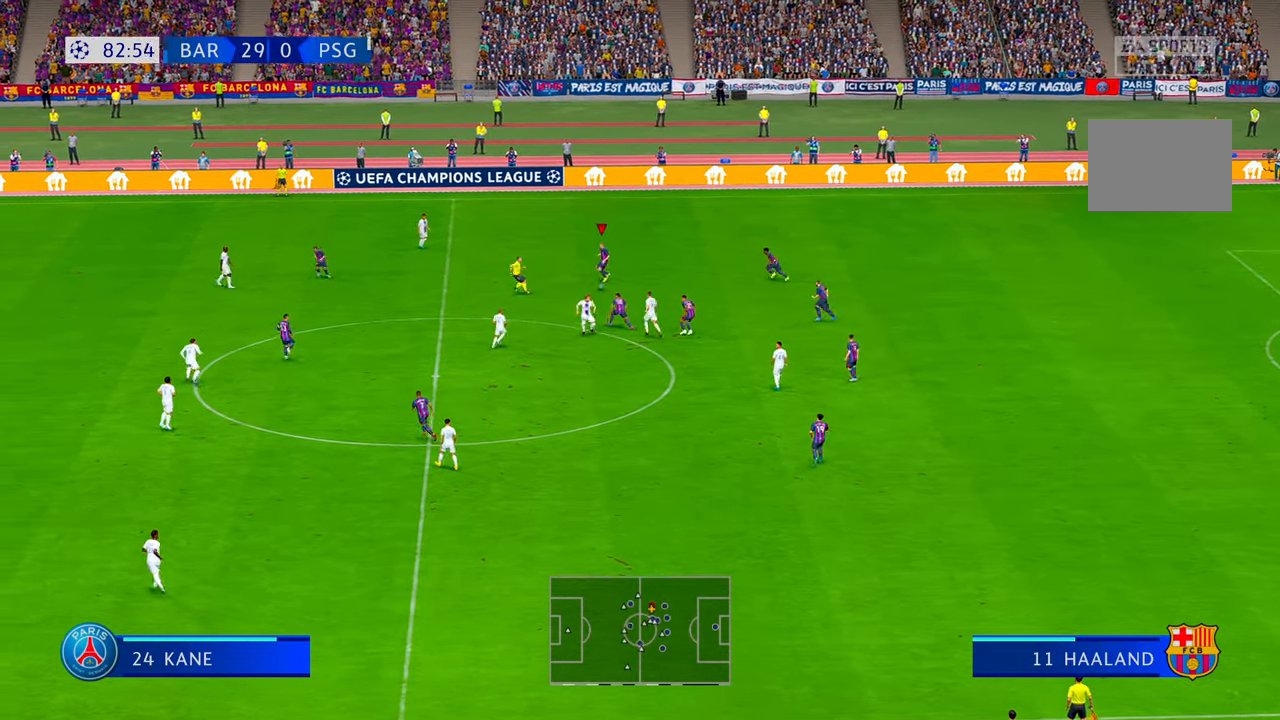
{"buttons": ["R2"], "left_stick": "left", "right_stick": "center", "events": [[50, "DPAD_LEFT", "down"], [134, "DPAD_LEFT", "up"]]}
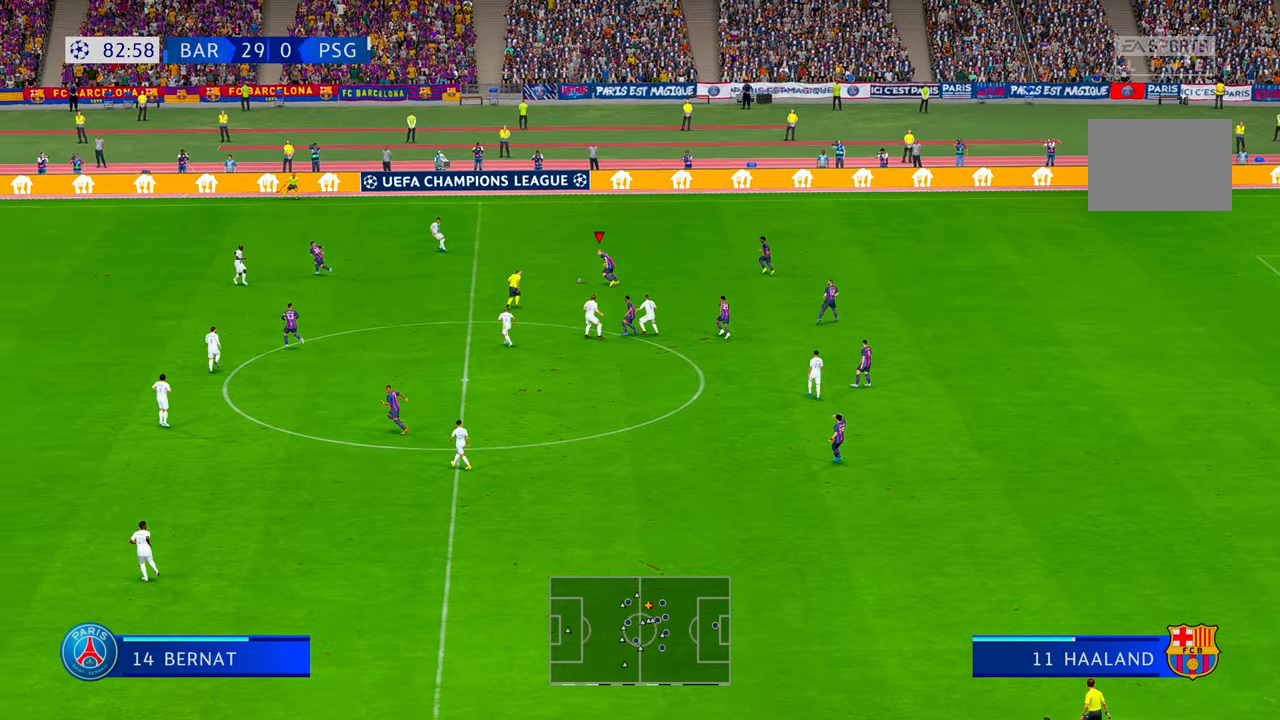
{"buttons": ["R2"], "left_stick": "down-left", "right_stick": "center", "events": [[50, "left_stick", "down"], [217, "Y", "down"], [450, "Y", "up"], [450, "left_stick", "down-left"]]}
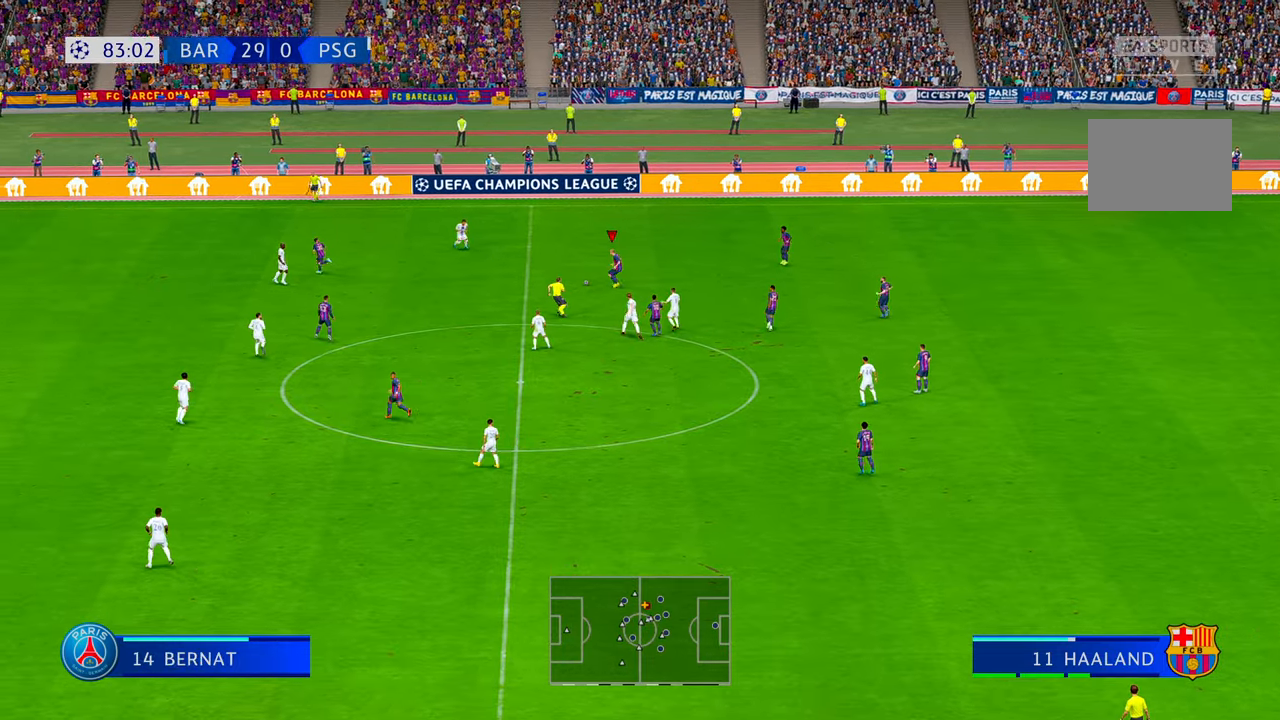
{"buttons": ["R2"], "left_stick": "down-left", "right_stick": "center", "events": [[284, "right_stick", "down"], [417, "right_stick", "center"]]}
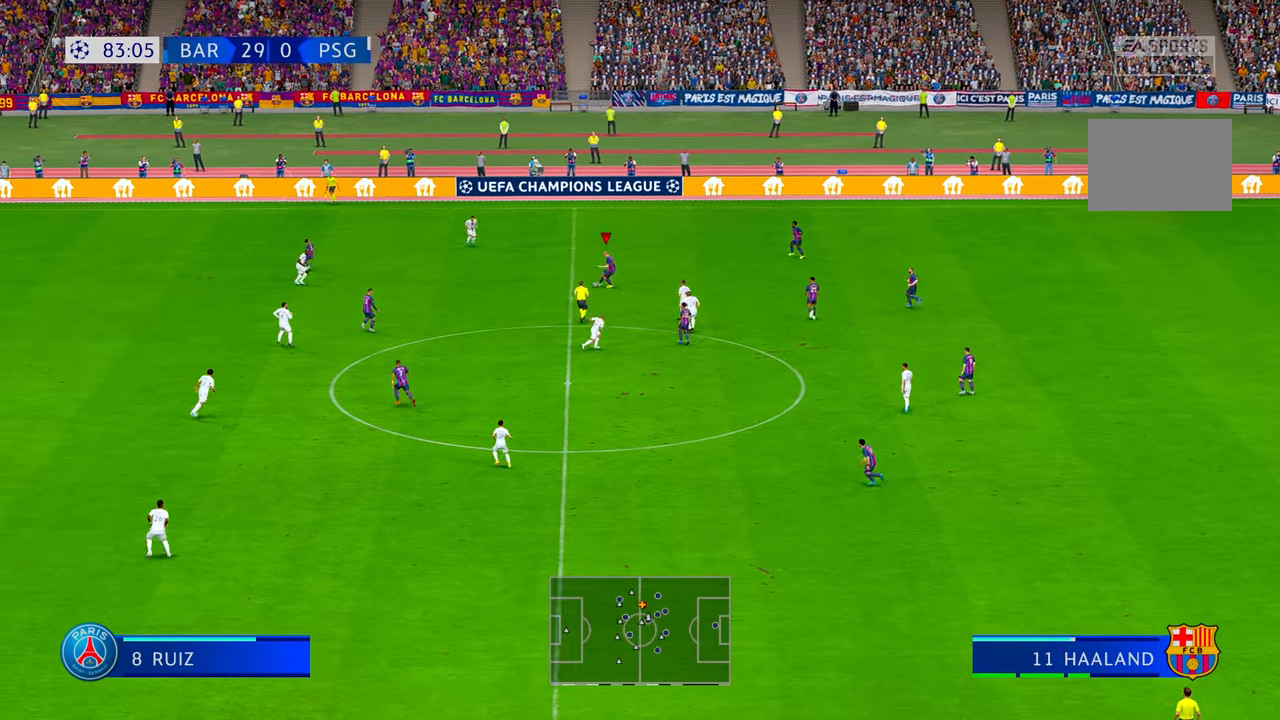
{"buttons": ["R2"], "left_stick": "down-left", "right_stick": "center", "events": []}
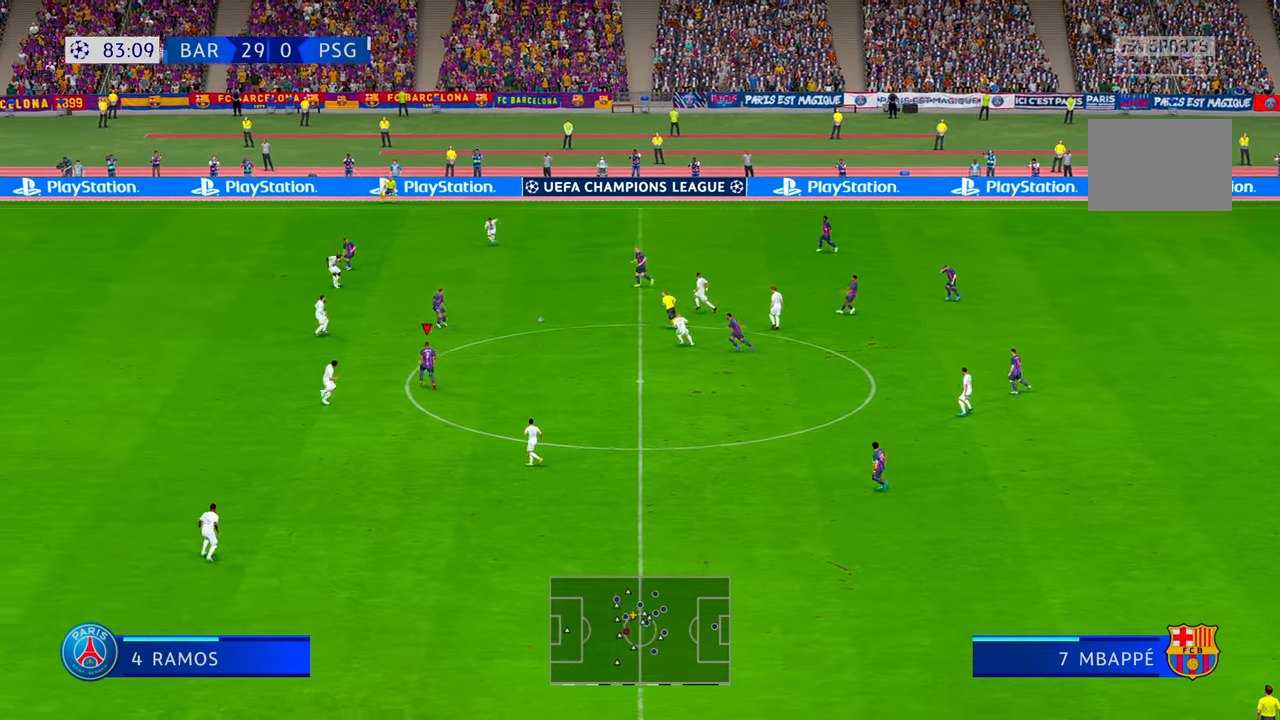
{"buttons": ["R2", "DPAD_DOWN"], "left_stick": "up", "right_stick": "center", "events": [[84, "left_stick", "down"], [150, "right_stick", "down-left"], [217, "right_stick", "down-right"], [234, "left_stick", "center"], [300, "L1", "down"], [300, "right_stick", "center"], [334, "left_stick", "up"], [450, "L1", "up"], [500, "DPAD_DOWN", "down"]]}
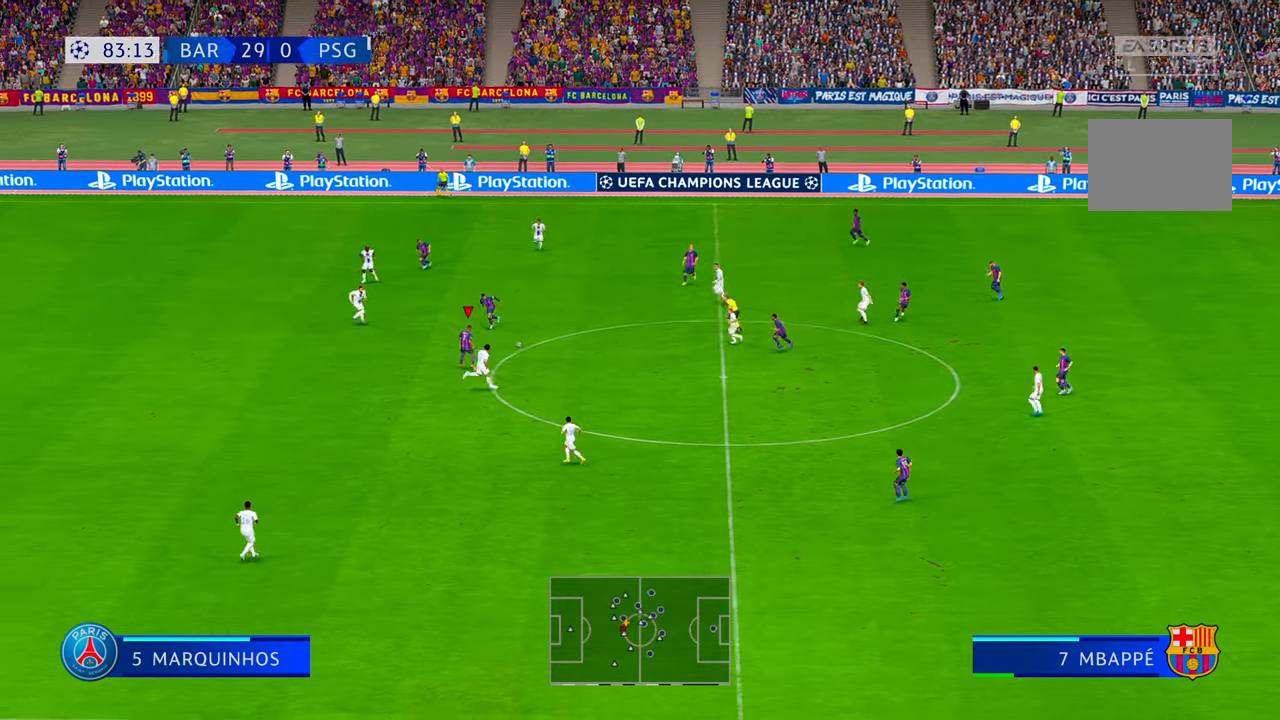
{"buttons": ["R2"], "left_stick": "down-left", "right_stick": "center", "events": [[50, "DPAD_DOWN", "up"], [67, "DPAD_DOWN", "down"], [100, "DPAD_DOWN", "up"], [250, "left_stick", "left"], [334, "DPAD_RIGHT", "down"], [417, "left_stick", "down-left"], [484, "DPAD_RIGHT", "up"]]}
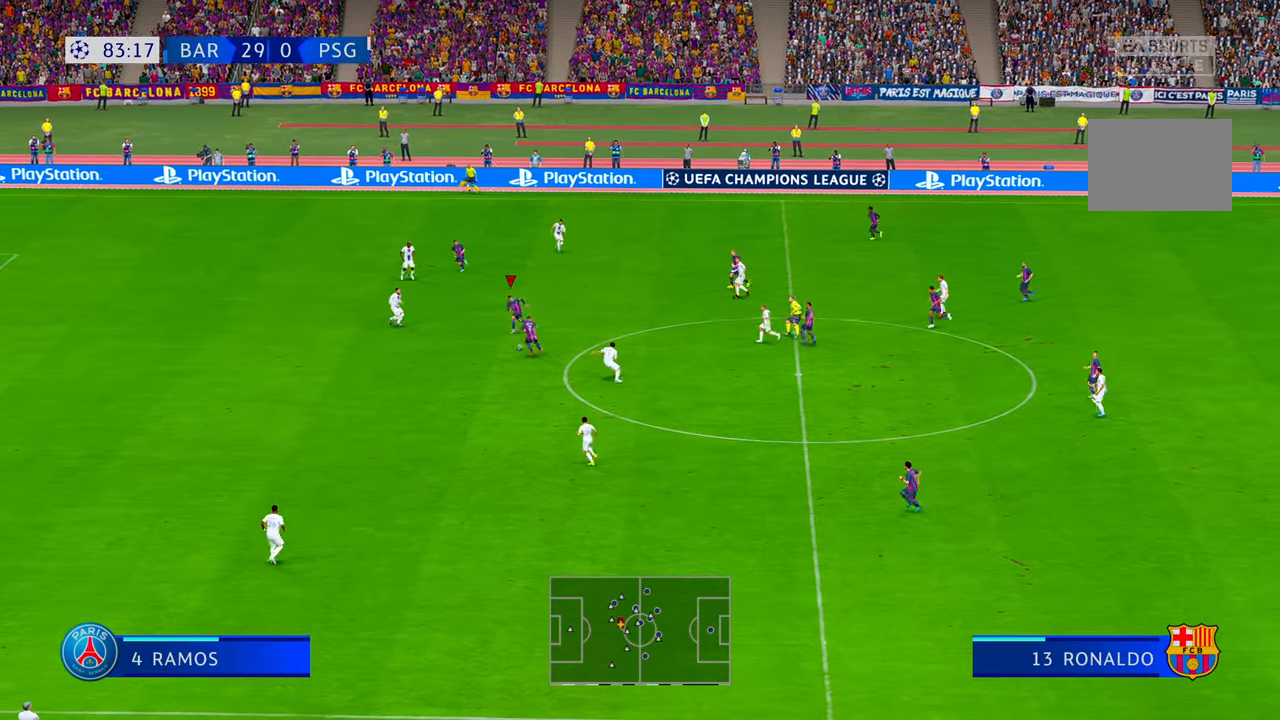
{"buttons": ["R2"], "left_stick": "down-left", "right_stick": "center", "events": []}
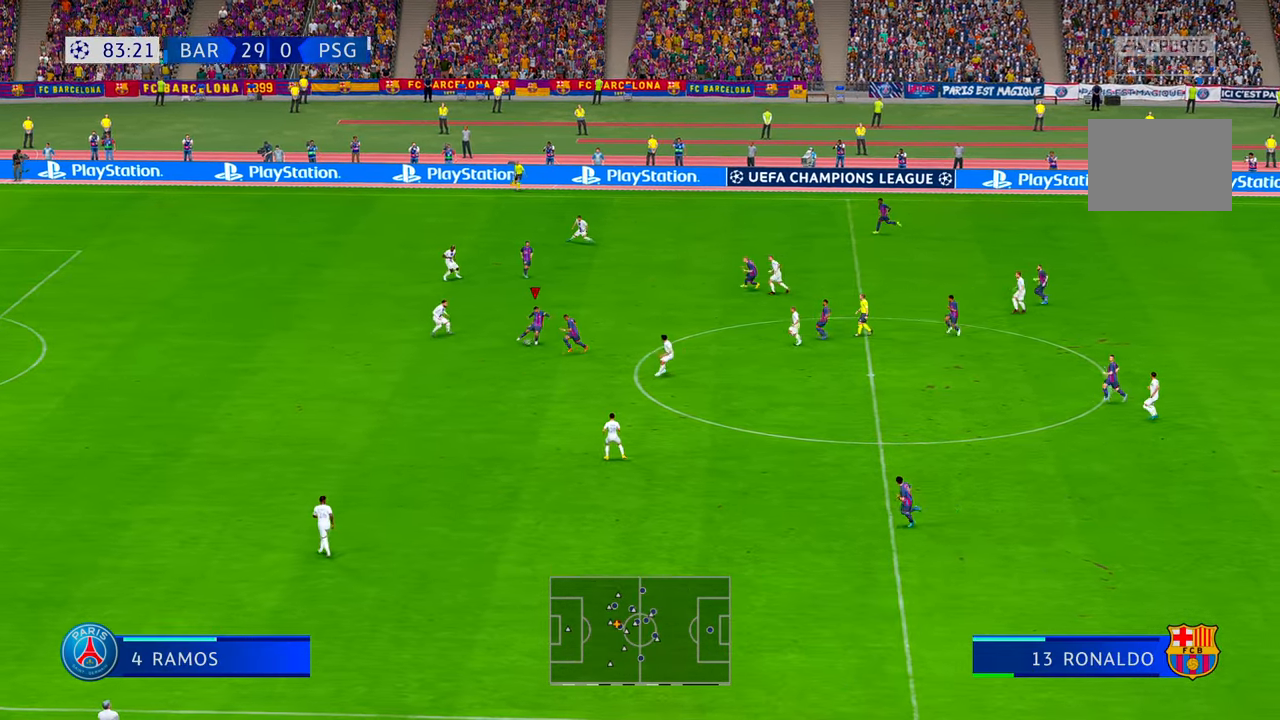
{"buttons": ["R2"], "left_stick": "down-left", "right_stick": "center", "events": []}
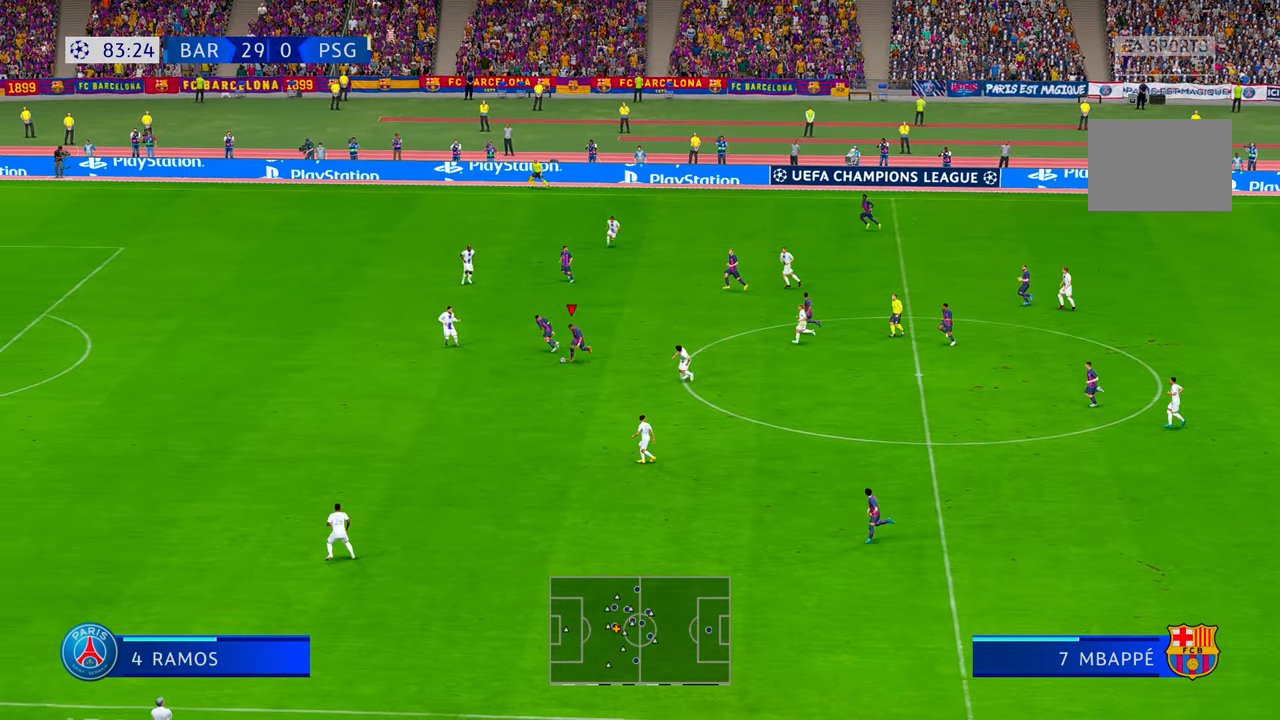
{"buttons": ["R2"], "left_stick": "down-left", "right_stick": "center", "events": []}
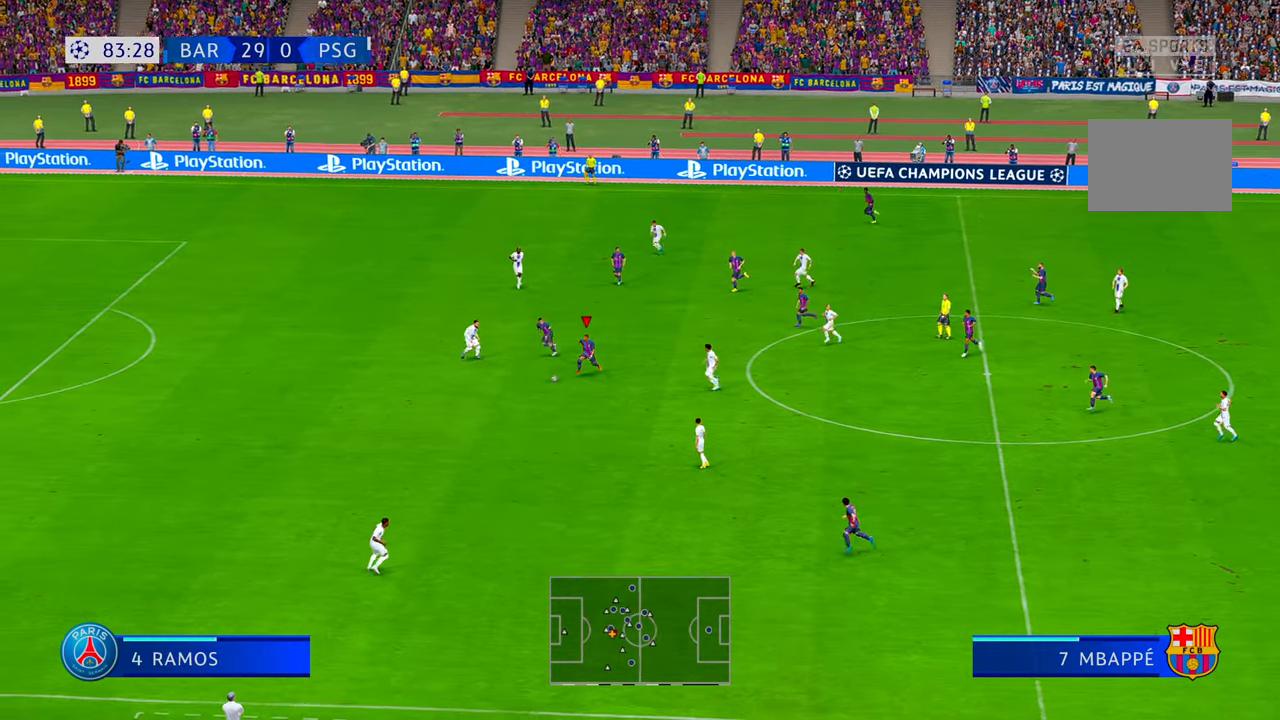
{"buttons": ["R2"], "left_stick": "up", "right_stick": "center", "events": [[17, "Y", "down"], [50, "left_stick", "up-left"], [117, "Y", "up"], [117, "left_stick", "up"]]}
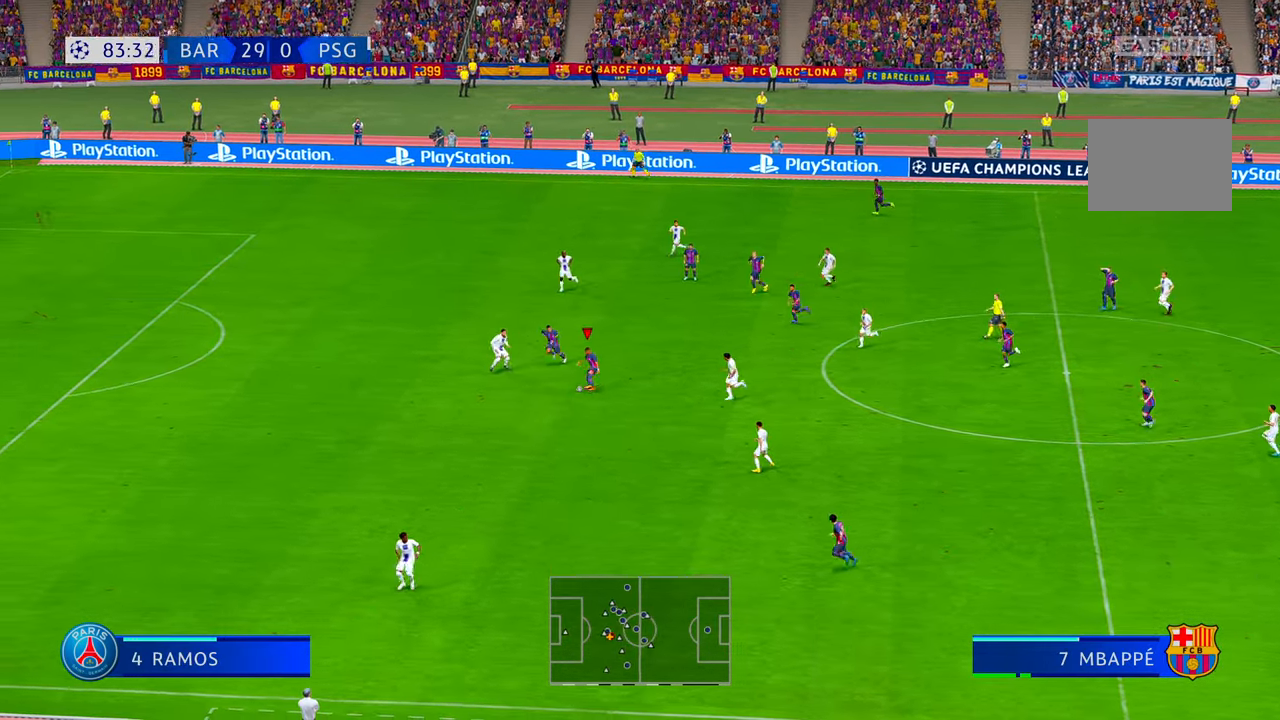
{"buttons": ["R2"], "left_stick": "up", "right_stick": "center", "events": []}
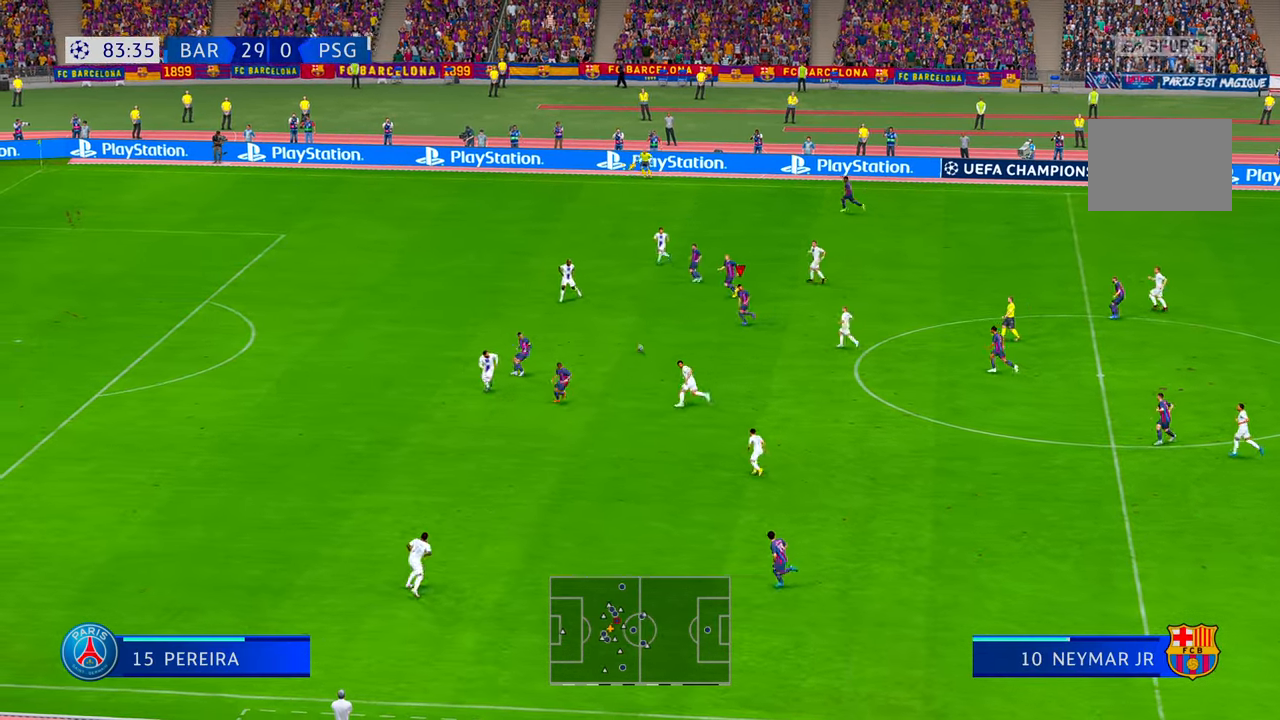
{"buttons": ["R2"], "left_stick": "left", "right_stick": "center", "events": [[84, "left_stick", "up-left"], [184, "left_stick", "left"]]}
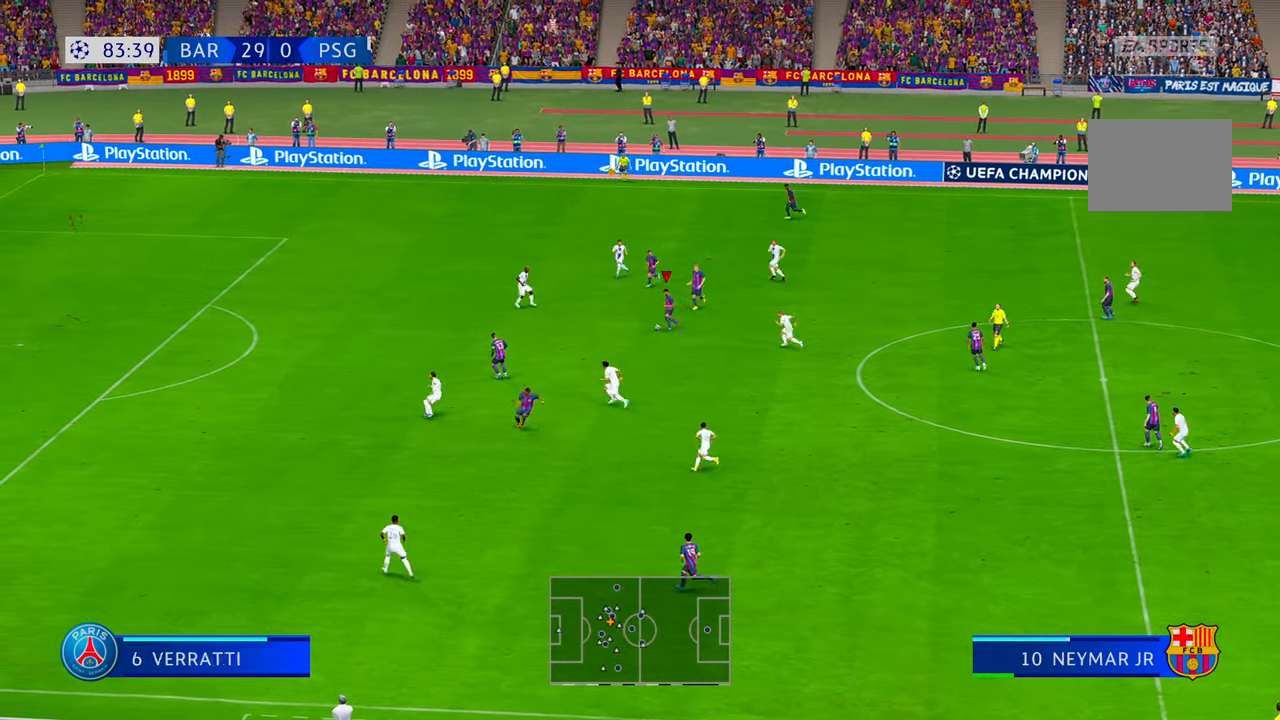
{"buttons": ["R2"], "left_stick": "left", "right_stick": "center", "events": []}
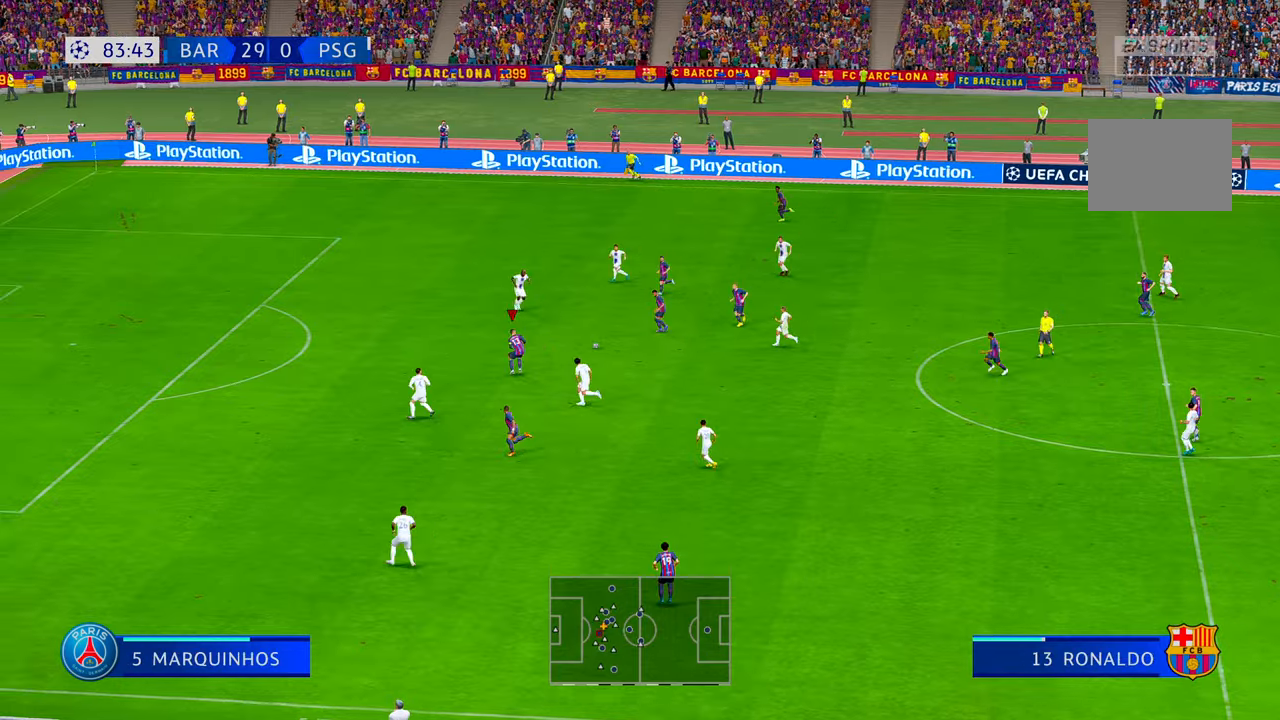
{"buttons": ["R2"], "left_stick": "left", "right_stick": "center", "events": []}
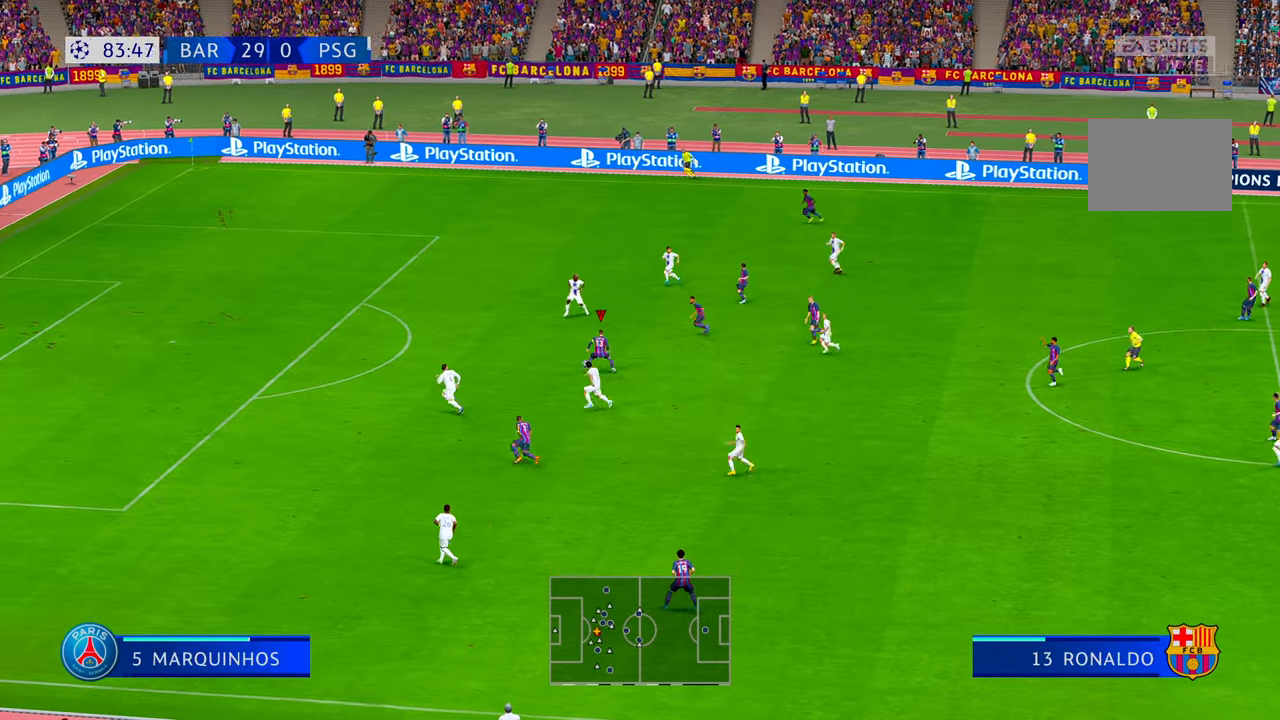
{"buttons": ["R2"], "left_stick": "left", "right_stick": "center", "events": [[34, "left_stick", "up-left"], [400, "left_stick", "left"]]}
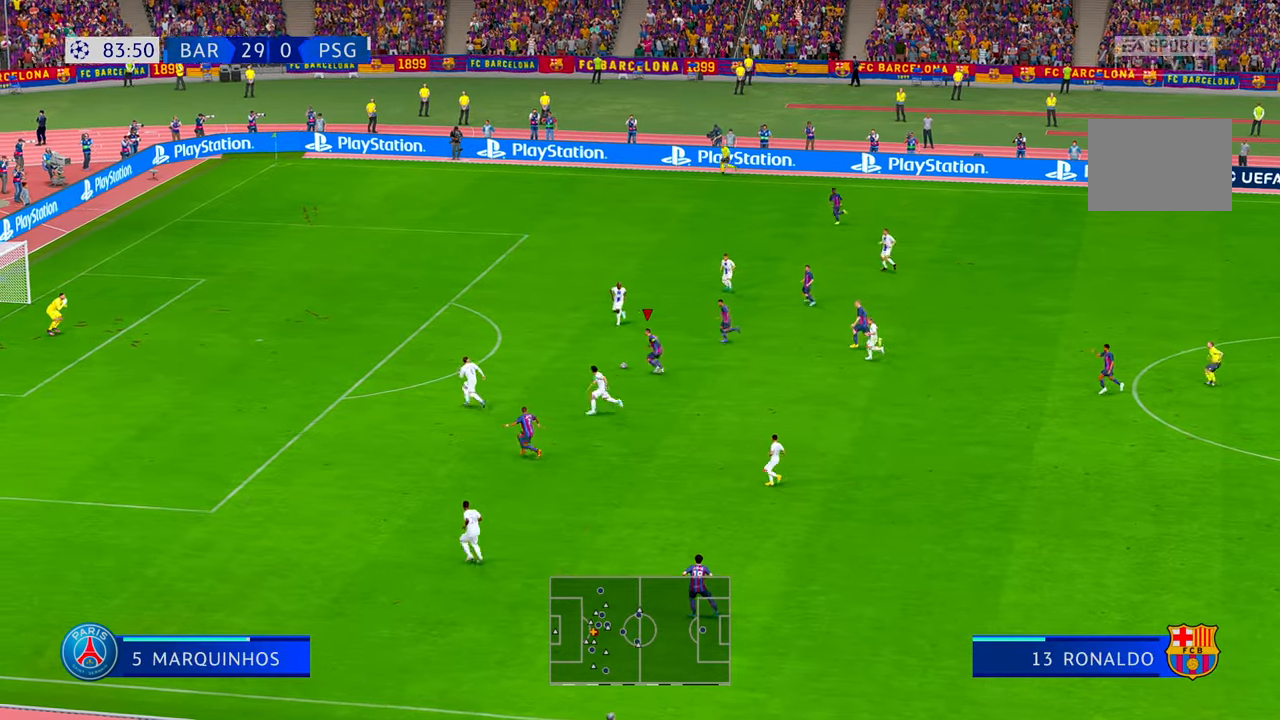
{"buttons": [], "left_stick": "left", "right_stick": "center", "events": [[100, "R1", "down"], [117, "L1", "down"], [134, "B", "down"], [134, "R2", "up"], [217, "B", "up"], [267, "L1", "up"], [384, "R1", "up"]]}
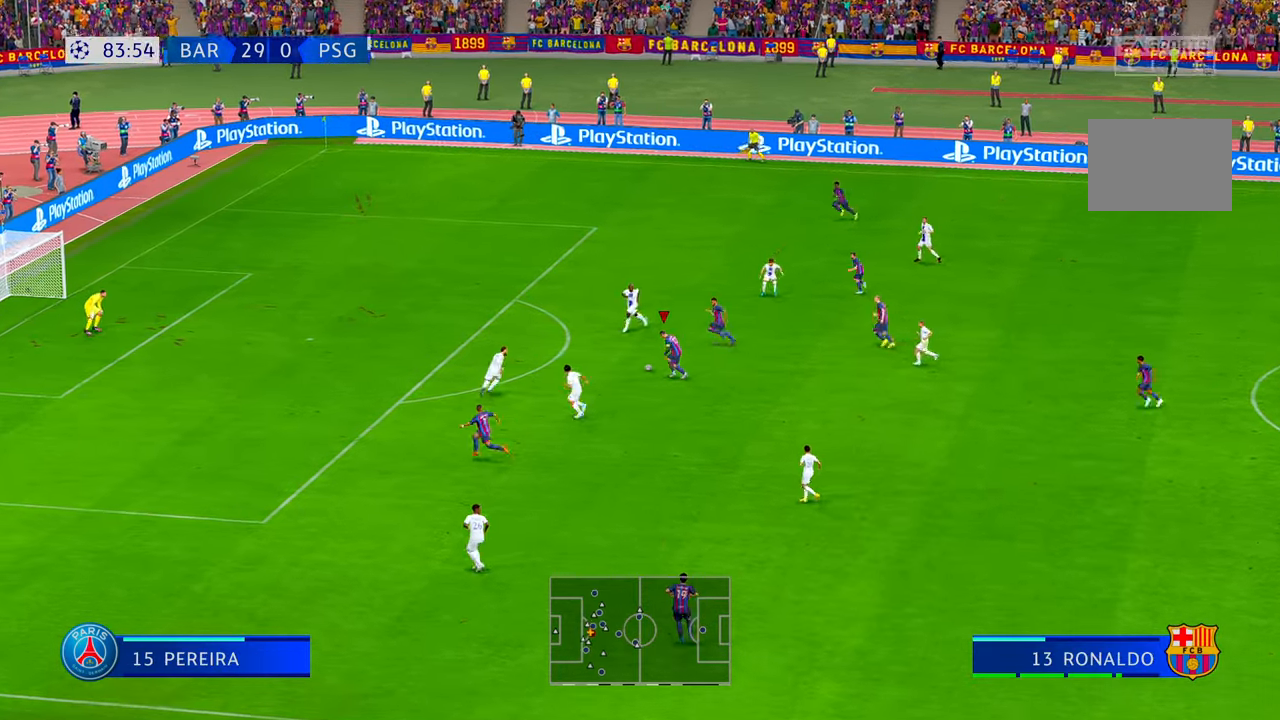
{"buttons": [], "left_stick": "up-left", "right_stick": "center", "events": [[167, "left_stick", "up-left"]]}
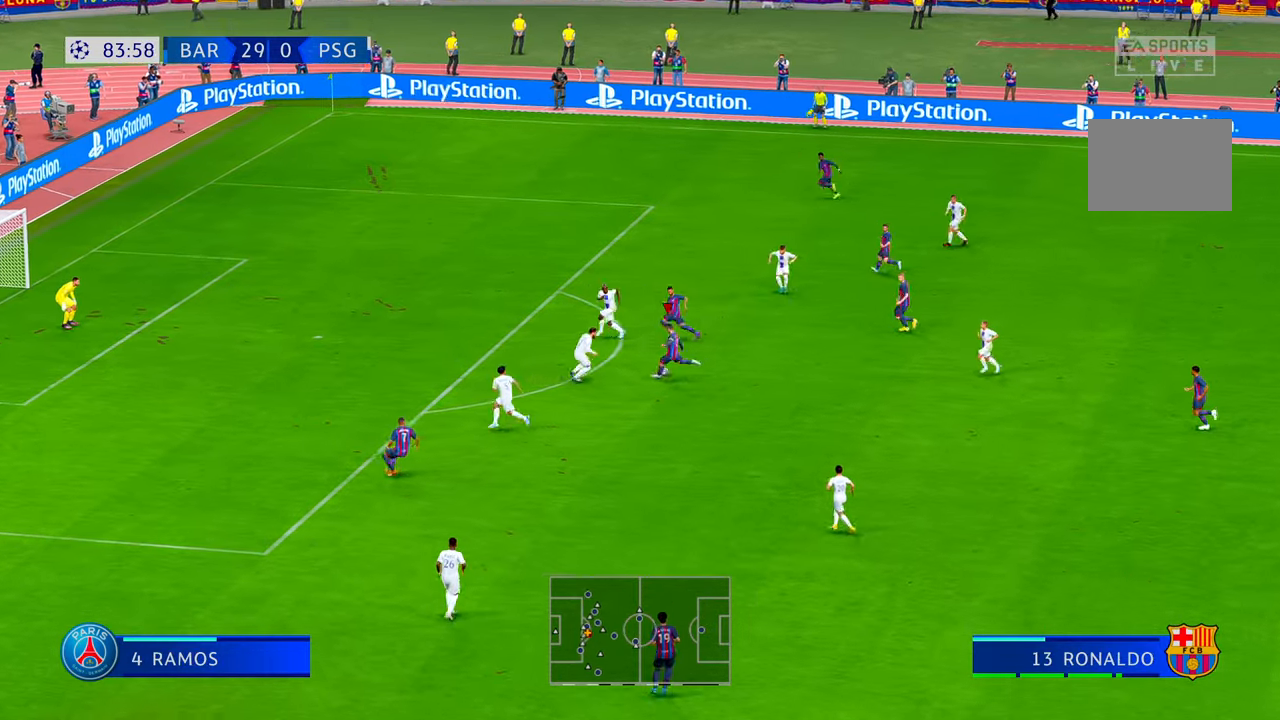
{"buttons": [], "left_stick": "up-left", "right_stick": "center", "events": []}
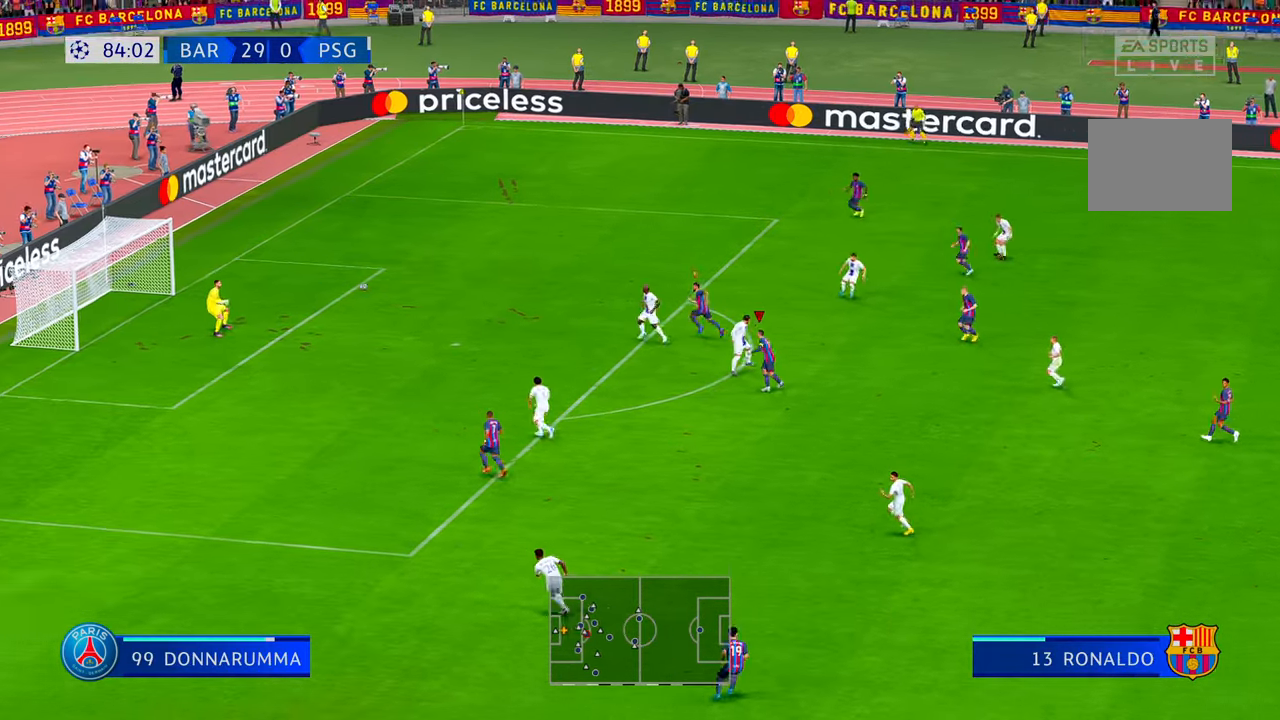
{"buttons": [], "left_stick": "left", "right_stick": "center", "events": [[150, "left_stick", "left"]]}
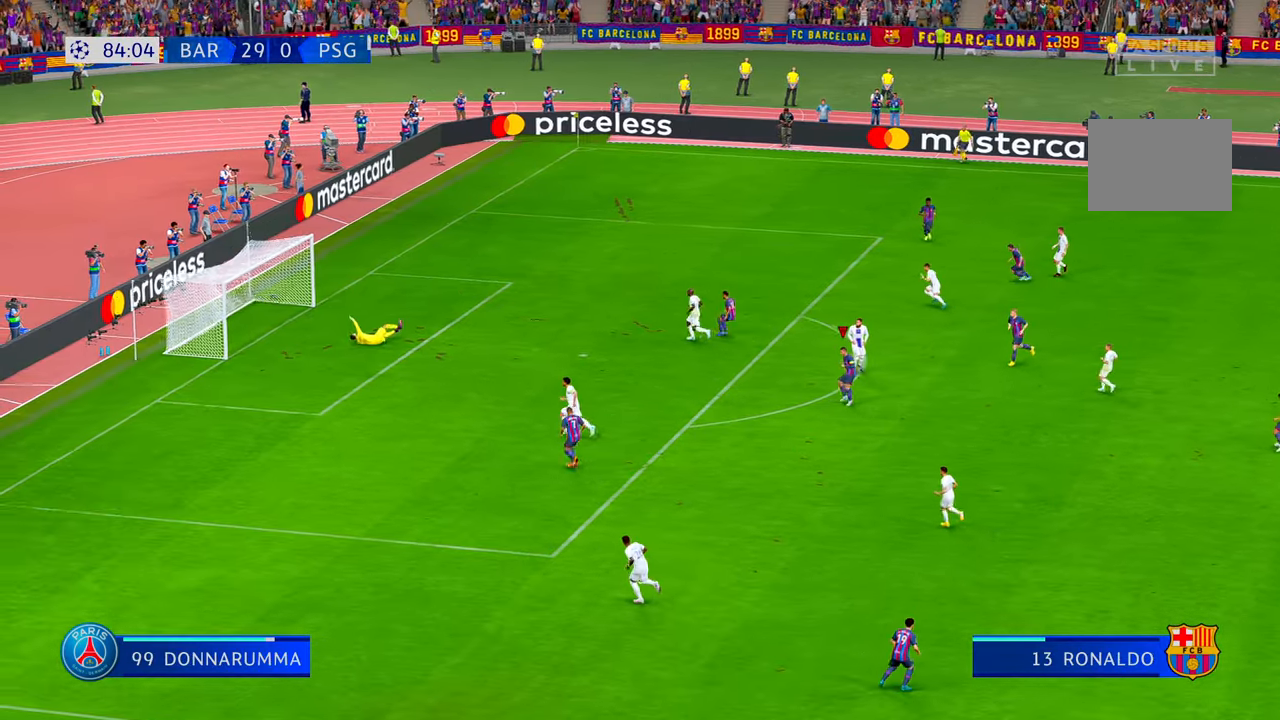
{"buttons": [], "left_stick": "up-left", "right_stick": "center", "events": [[334, "left_stick", "up-left"]]}
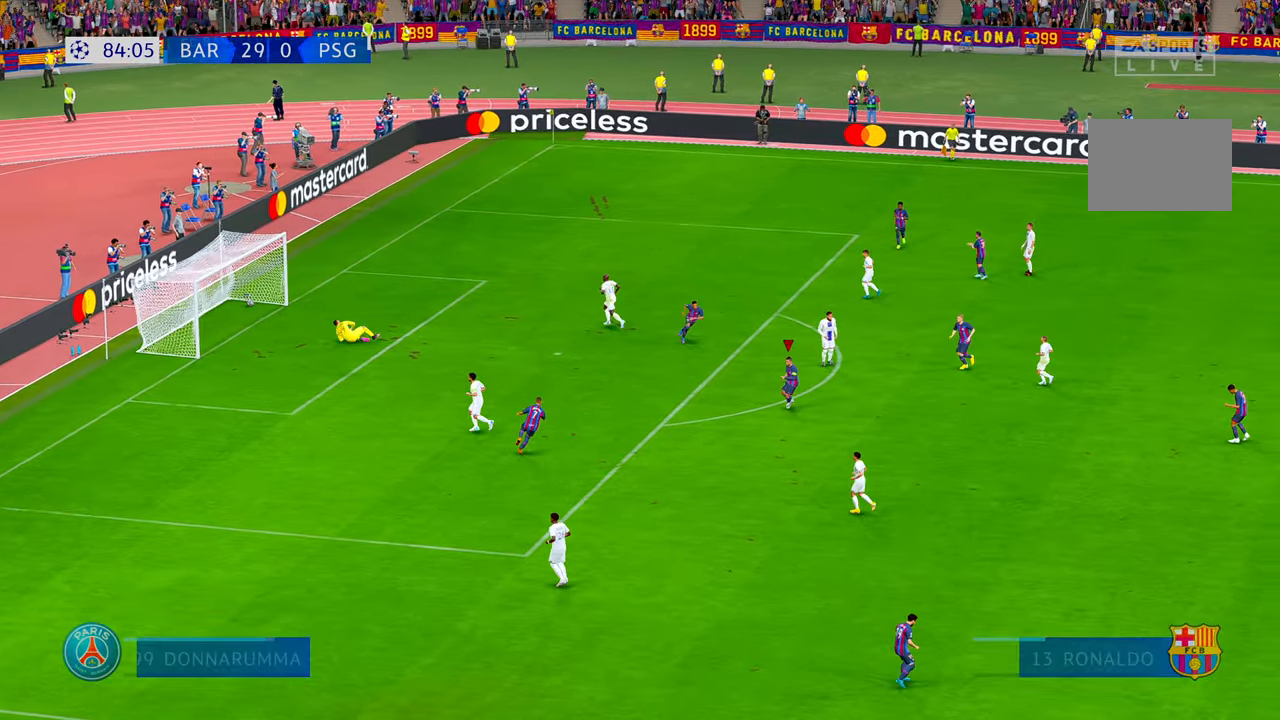
{"buttons": [], "left_stick": "center", "right_stick": "center", "events": [[184, "left_stick", "up"], [450, "left_stick", "center"]]}
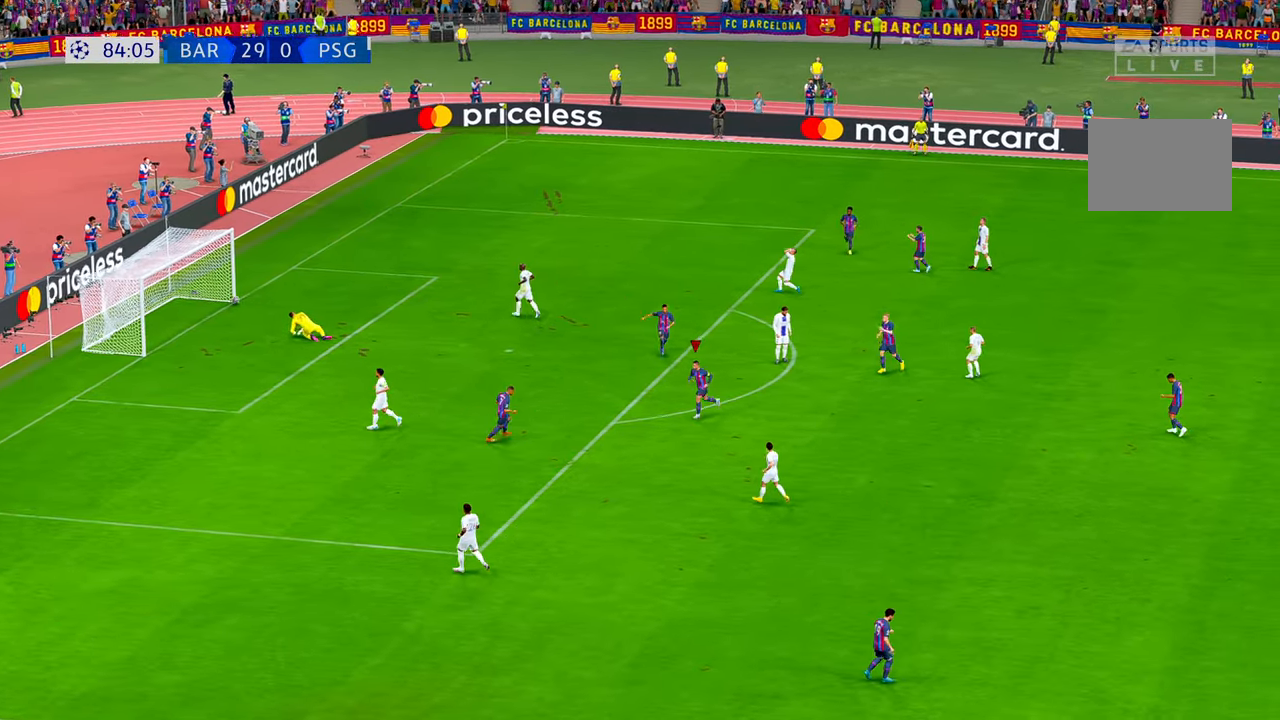
{"buttons": [], "left_stick": "center", "right_stick": "center", "events": []}
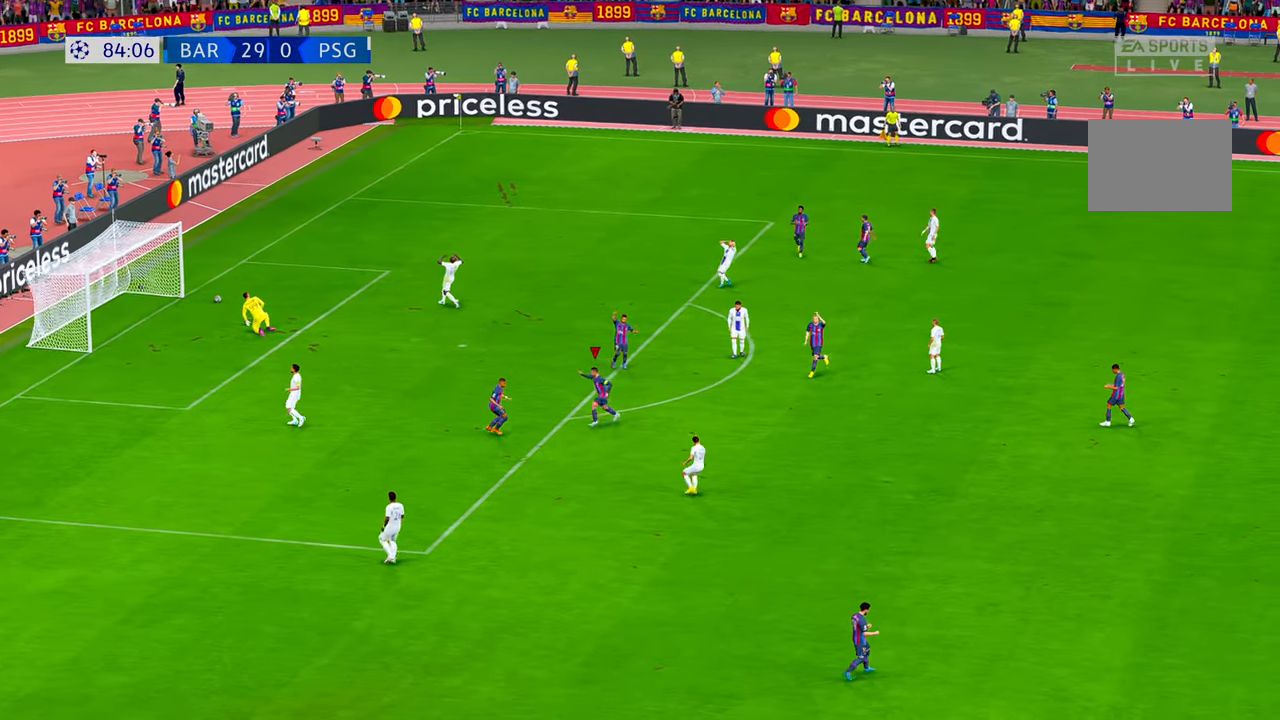
{"buttons": [], "left_stick": "center", "right_stick": "center", "events": []}
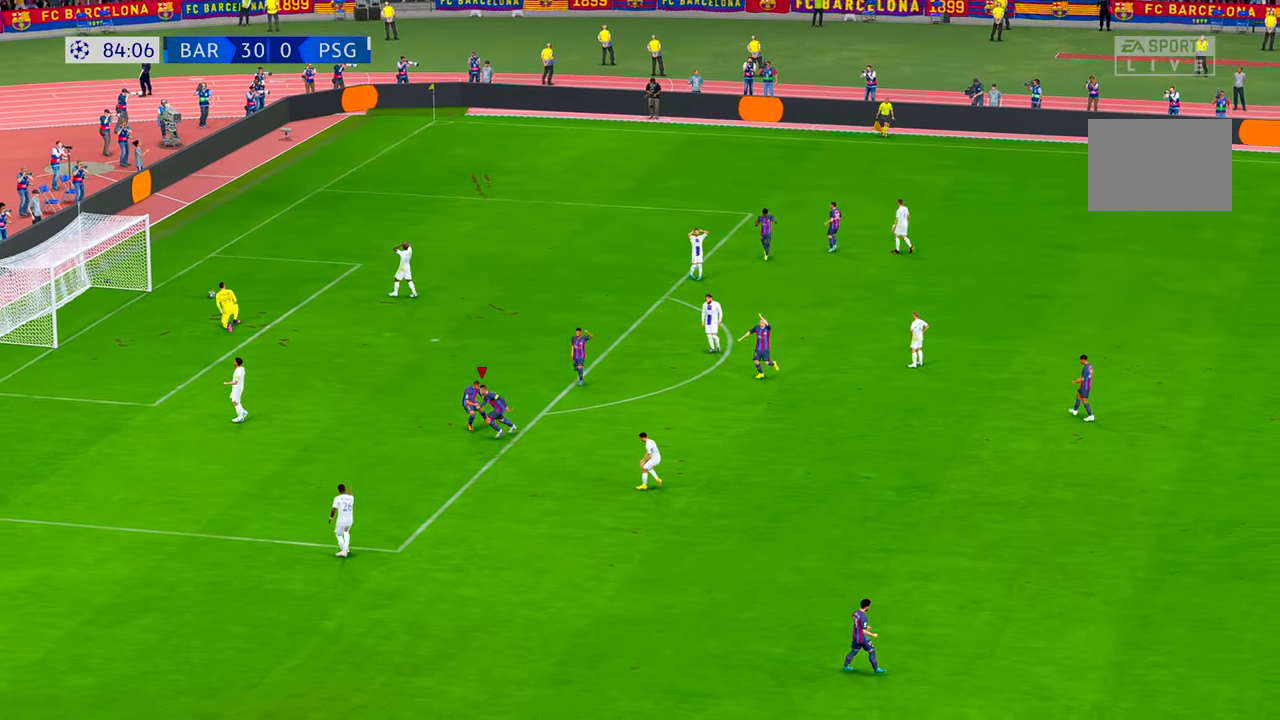
{"buttons": [], "left_stick": "center", "right_stick": "center", "events": []}